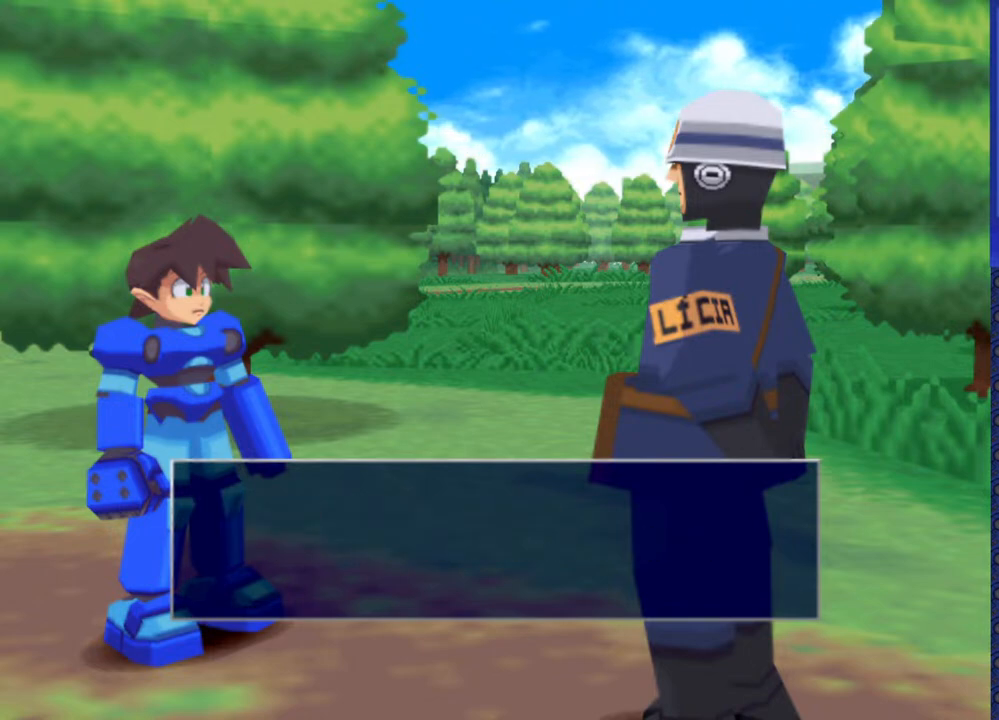
Gameplay with a controller (PlayStation layout); each line is a JSON object with the inputs held at the frame after it. "events" lists button and stick changes between this image and that frame as [ms after this image, input, new state], when the widget could be followed in between. Not read: L3 R3.
{"buttons": [], "events": [[200, "TRIANGLE", "down"], [350, "TRIANGLE", "up"]]}
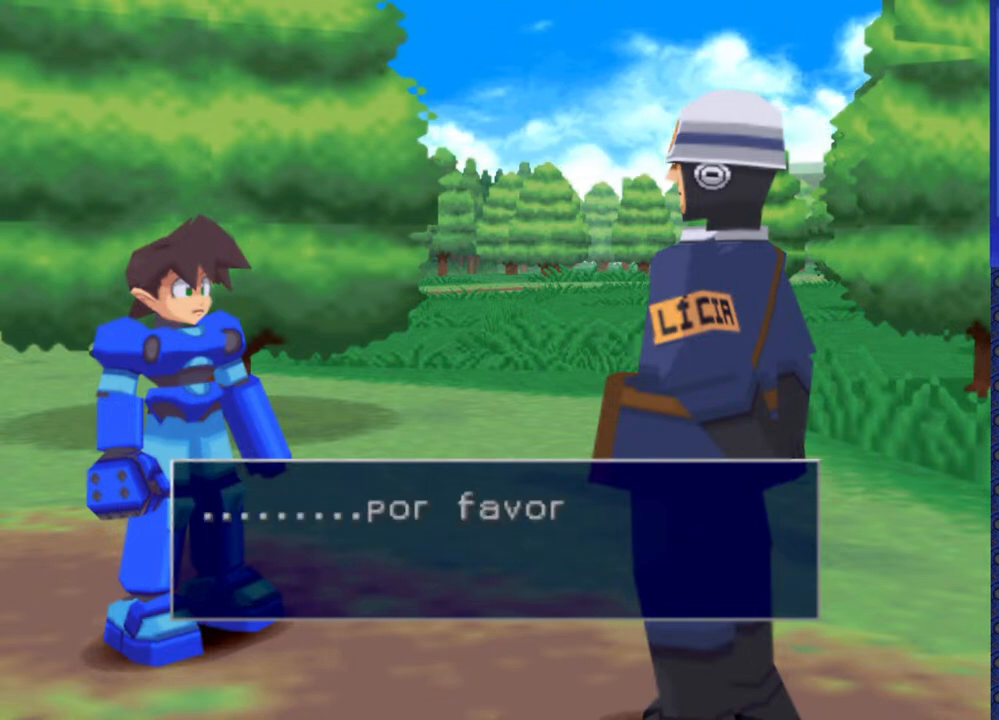
{"buttons": [], "events": [[217, "TRIANGLE", "down"], [350, "TRIANGLE", "up"]]}
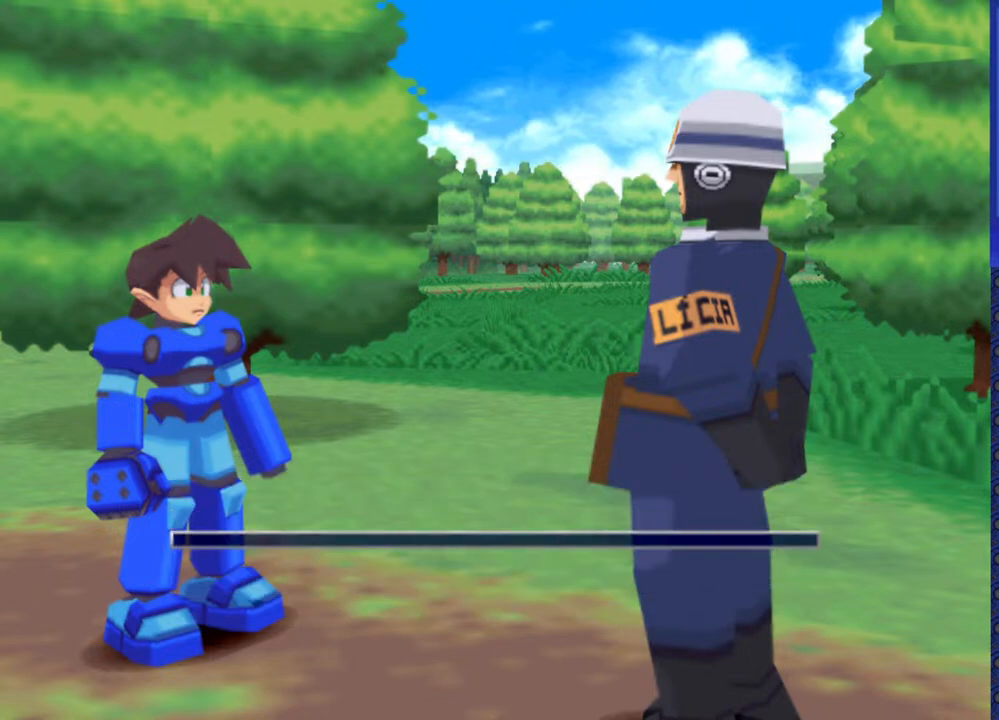
{"buttons": [], "events": []}
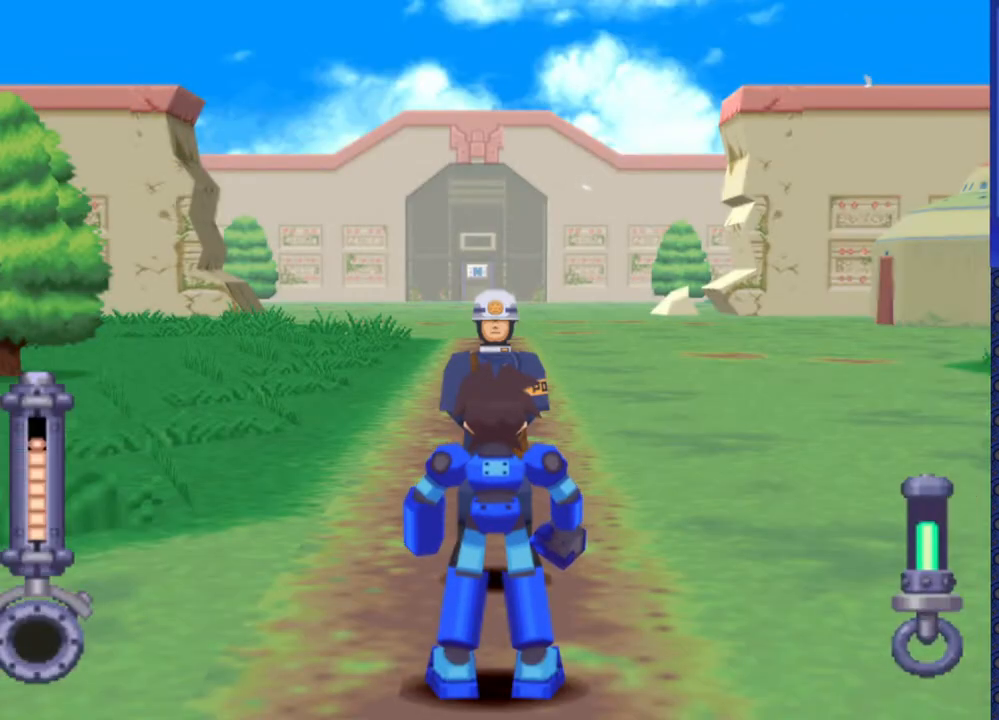
{"buttons": ["DPAD_LEFT"], "events": [[417, "DPAD_LEFT", "down"]]}
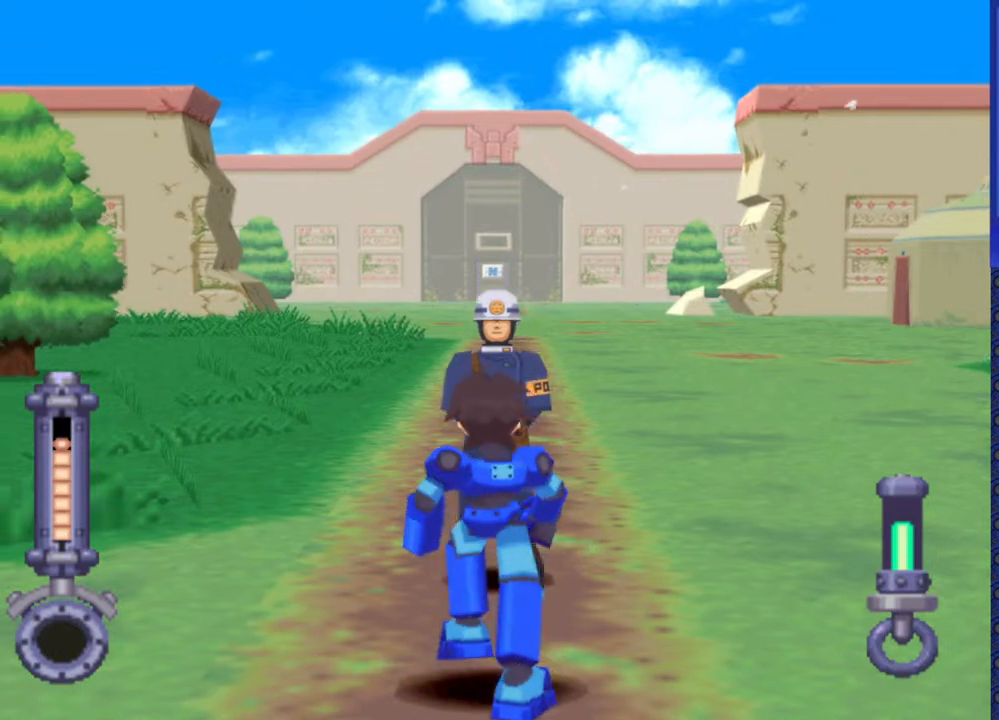
{"buttons": ["DPAD_LEFT"], "events": []}
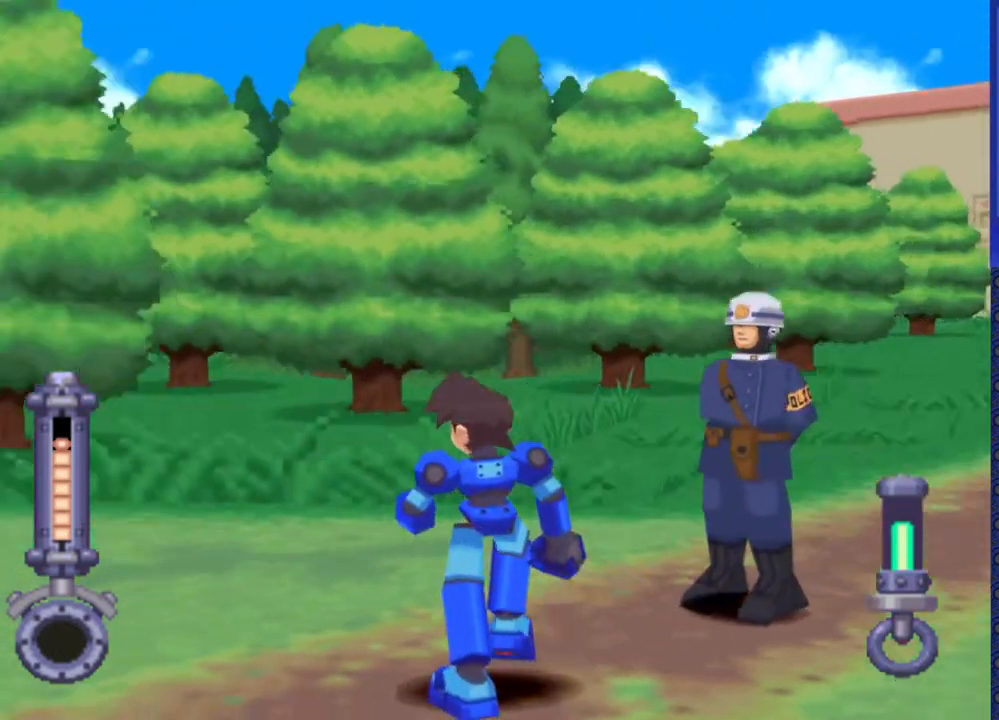
{"buttons": ["DPAD_LEFT"], "events": []}
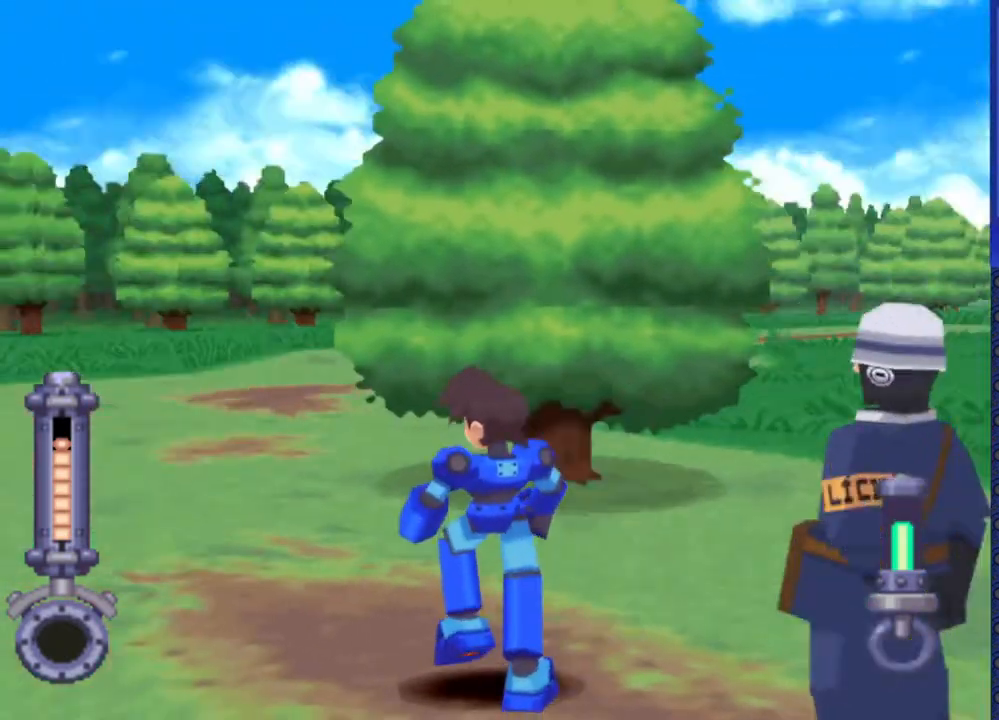
{"buttons": ["DPAD_UP"], "events": [[17, "DPAD_LEFT", "up"], [183, "DPAD_UP", "down"]]}
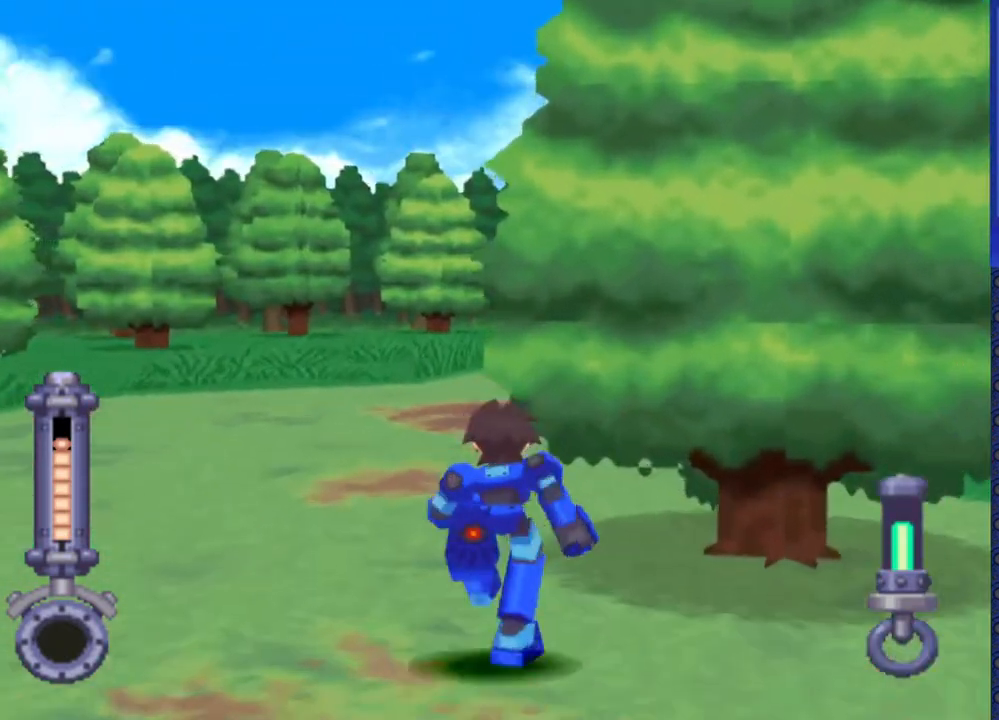
{"buttons": [], "events": [[200, "DPAD_UP", "up"]]}
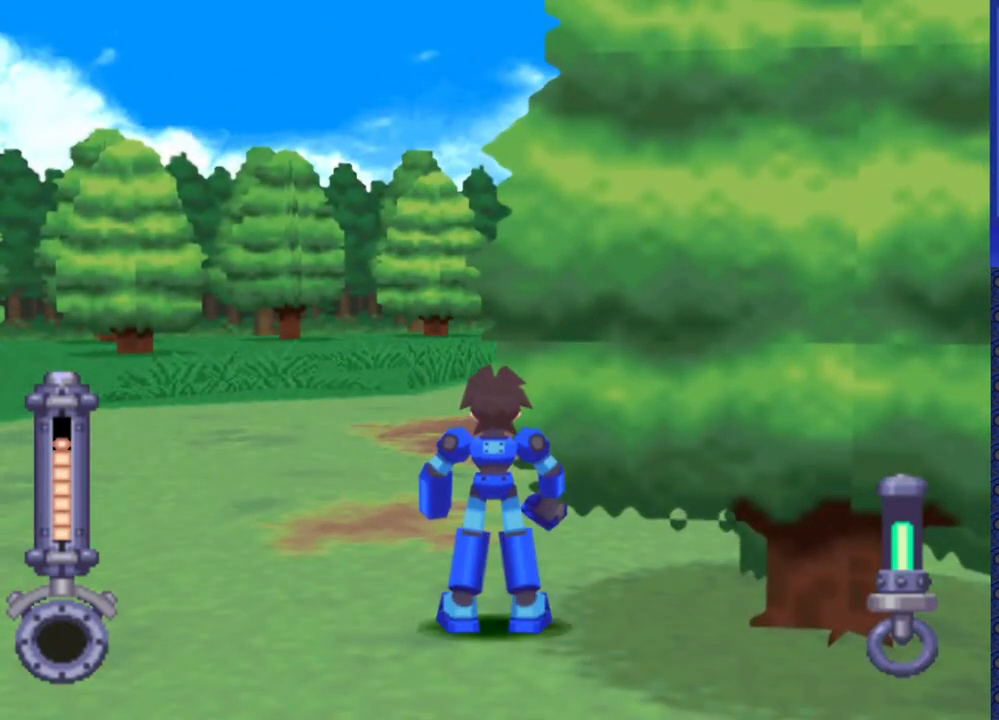
{"buttons": ["DPAD_UP", "DPAD_RIGHT"], "events": [[133, "DPAD_RIGHT", "down"], [150, "DPAD_UP", "down"]]}
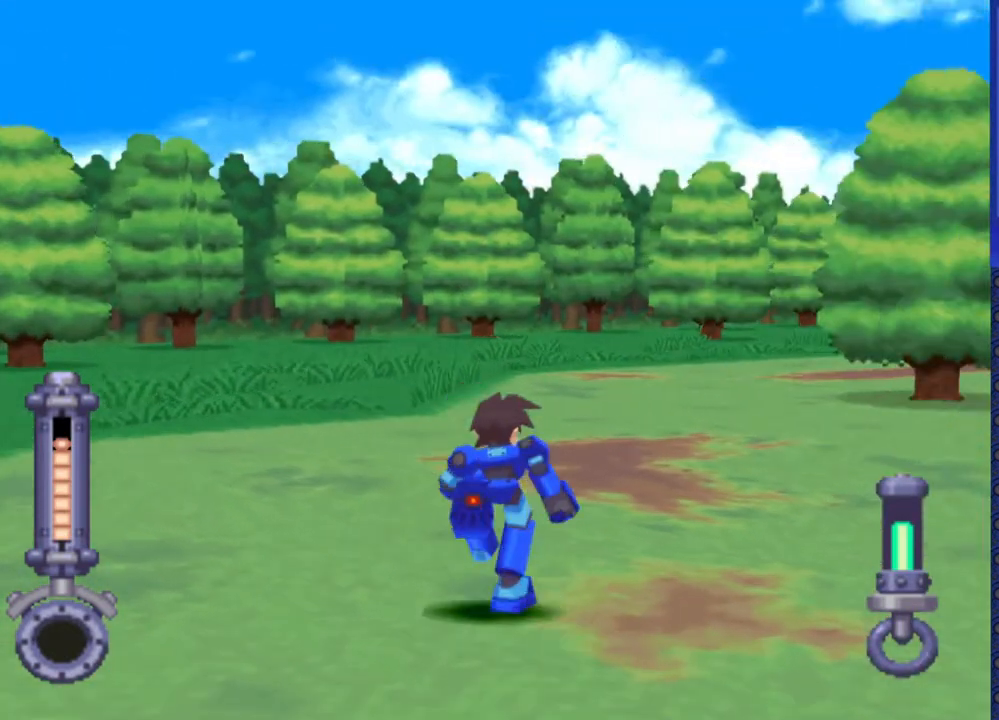
{"buttons": [], "events": [[333, "DPAD_RIGHT", "up"], [383, "DPAD_UP", "up"]]}
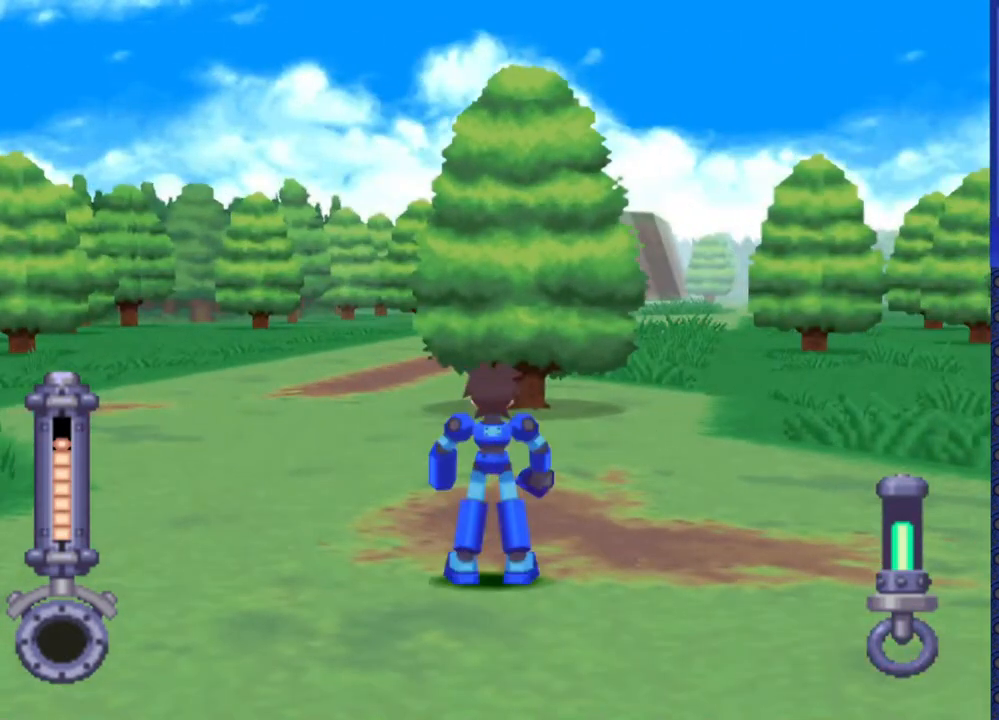
{"buttons": [], "events": []}
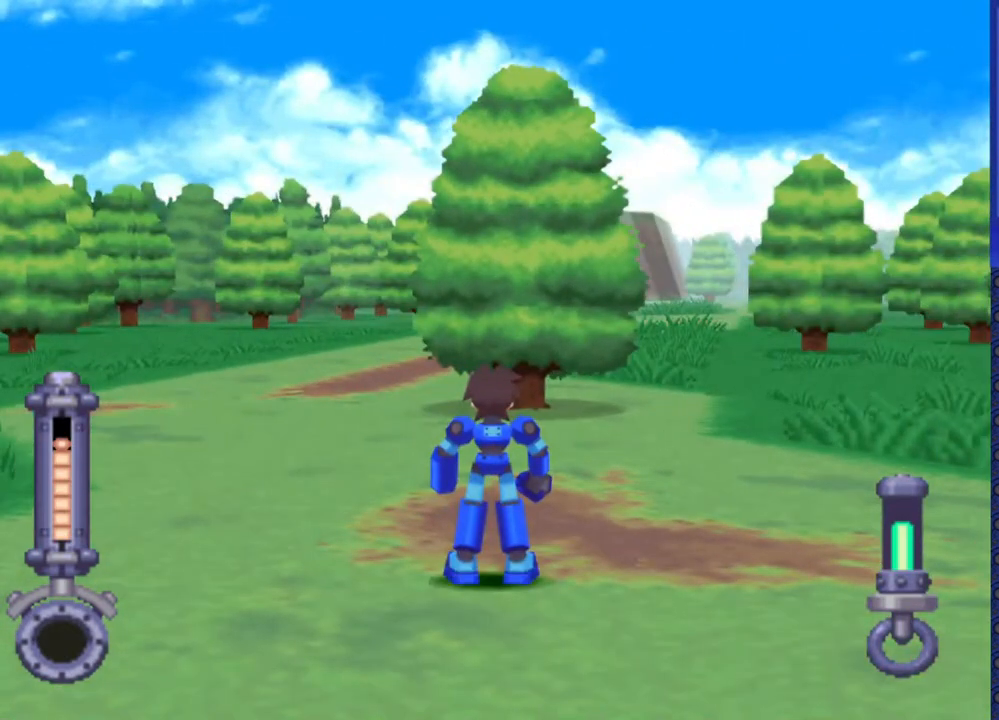
{"buttons": ["DPAD_UP"], "events": [[500, "DPAD_UP", "down"]]}
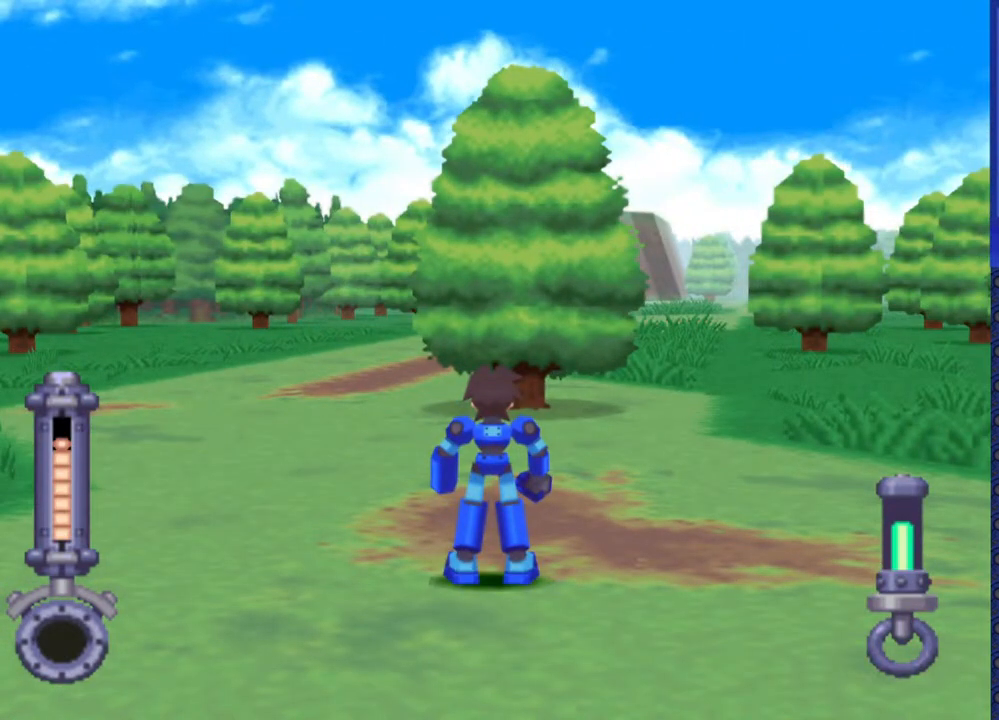
{"buttons": [], "events": [[200, "DPAD_UP", "up"]]}
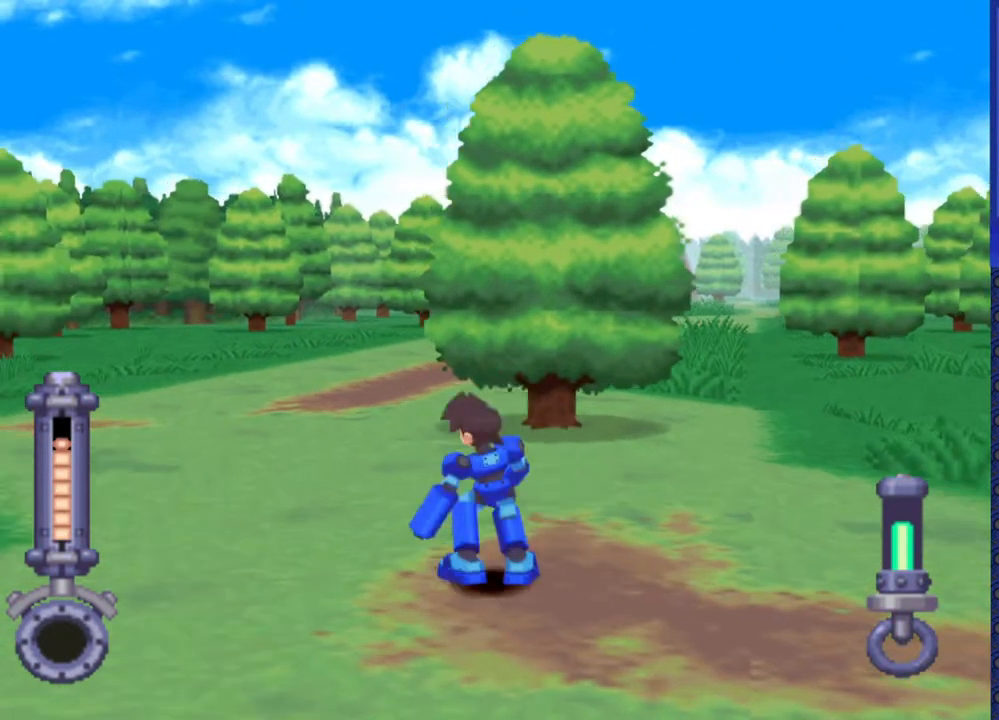
{"buttons": ["DPAD_UP"], "events": [[117, "DPAD_UP", "down"]]}
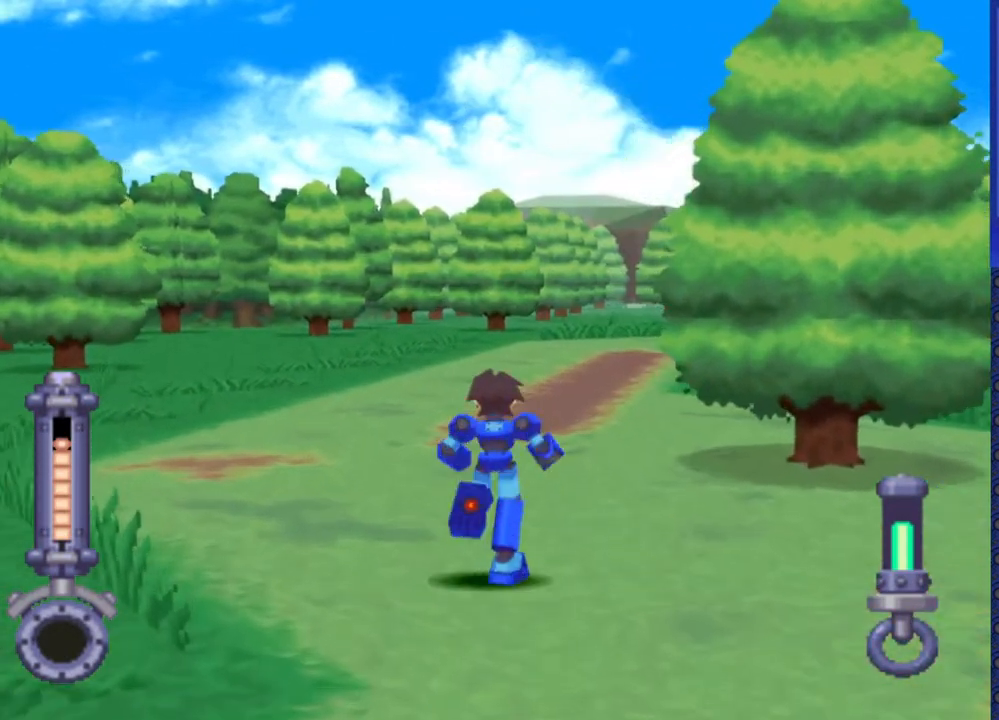
{"buttons": ["DPAD_UP"], "events": [[283, "DPAD_RIGHT", "down"], [417, "DPAD_RIGHT", "up"]]}
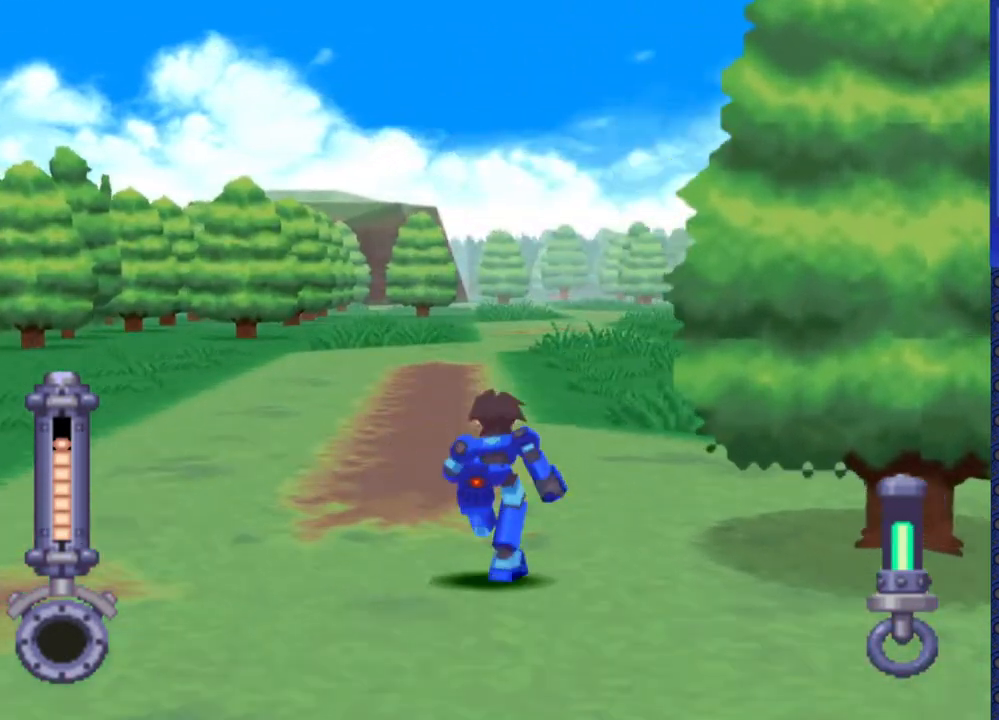
{"buttons": ["DPAD_UP"], "events": []}
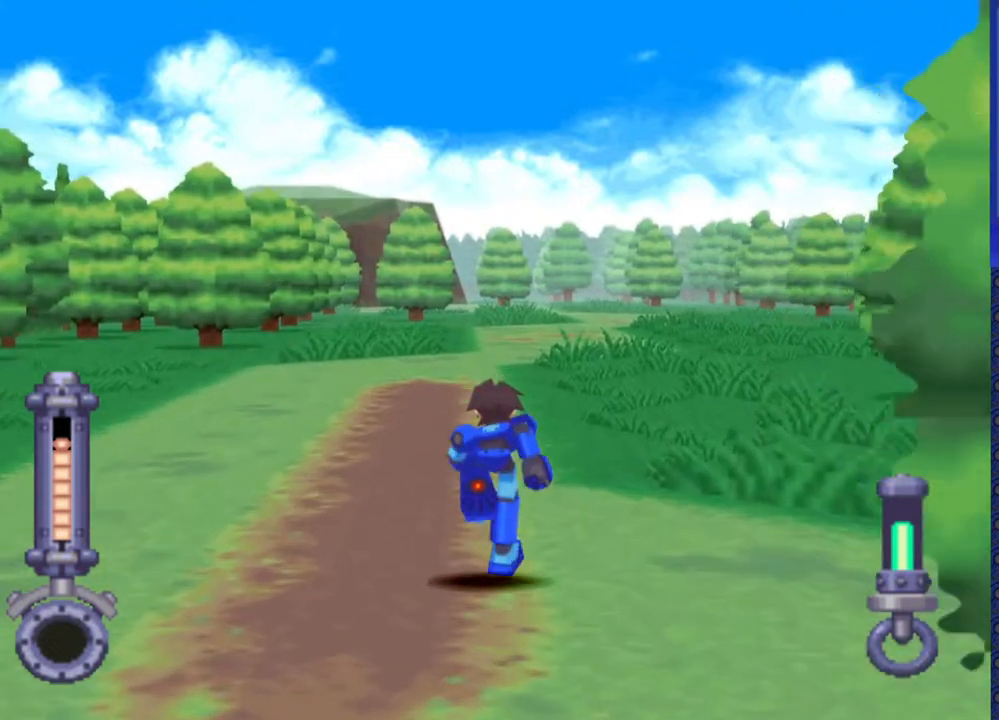
{"buttons": ["DPAD_UP"], "events": []}
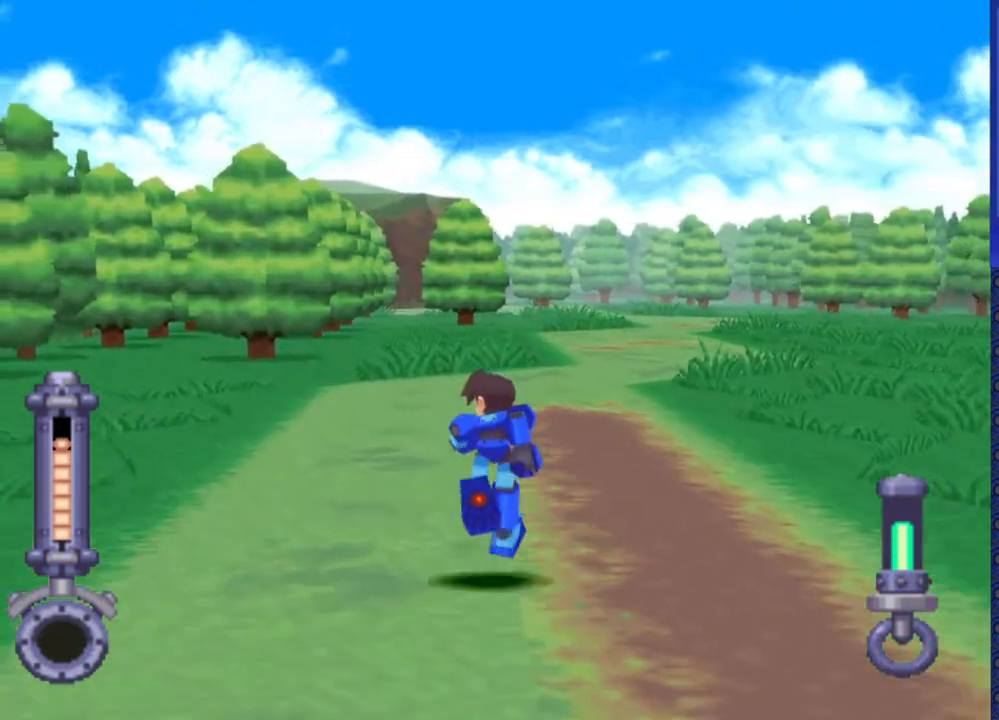
{"buttons": ["DPAD_UP"], "events": []}
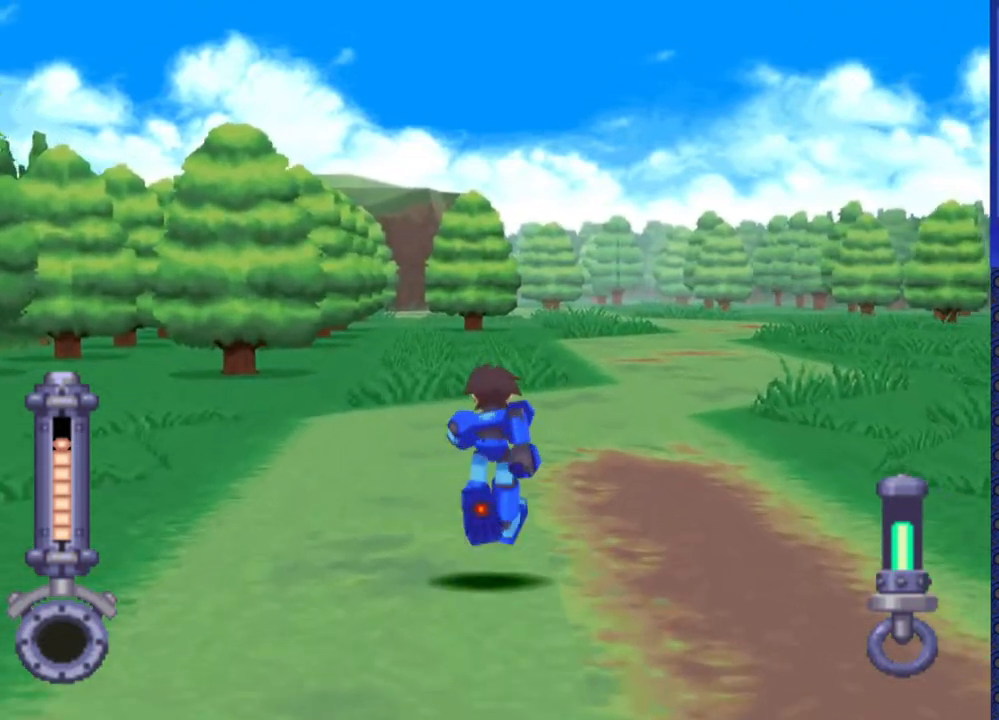
{"buttons": ["DPAD_UP"], "events": []}
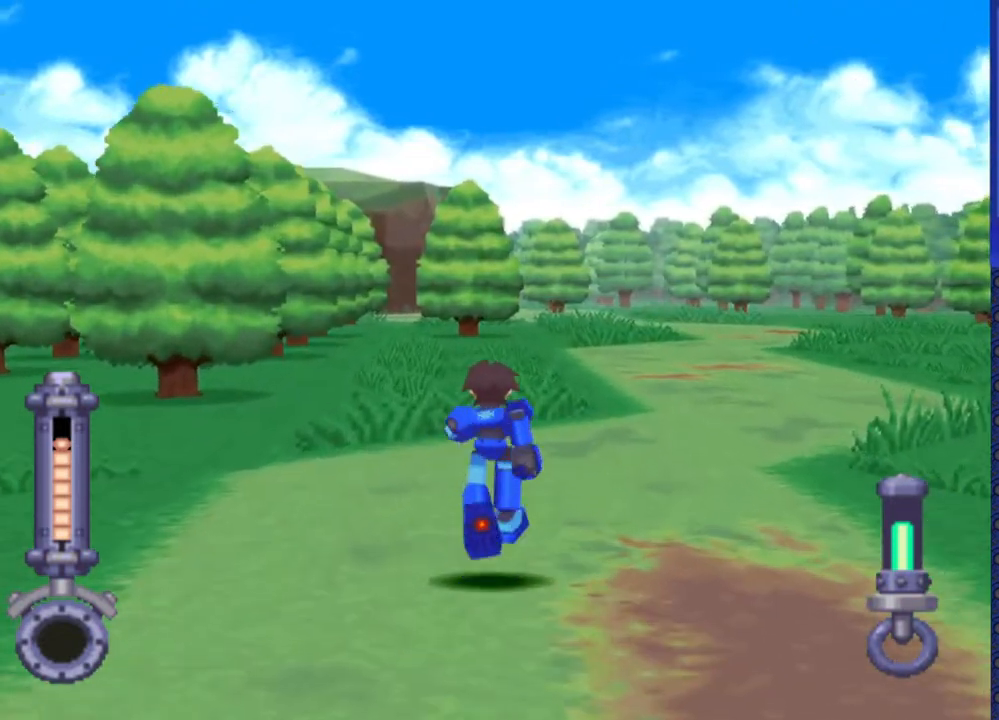
{"buttons": ["DPAD_UP"], "events": []}
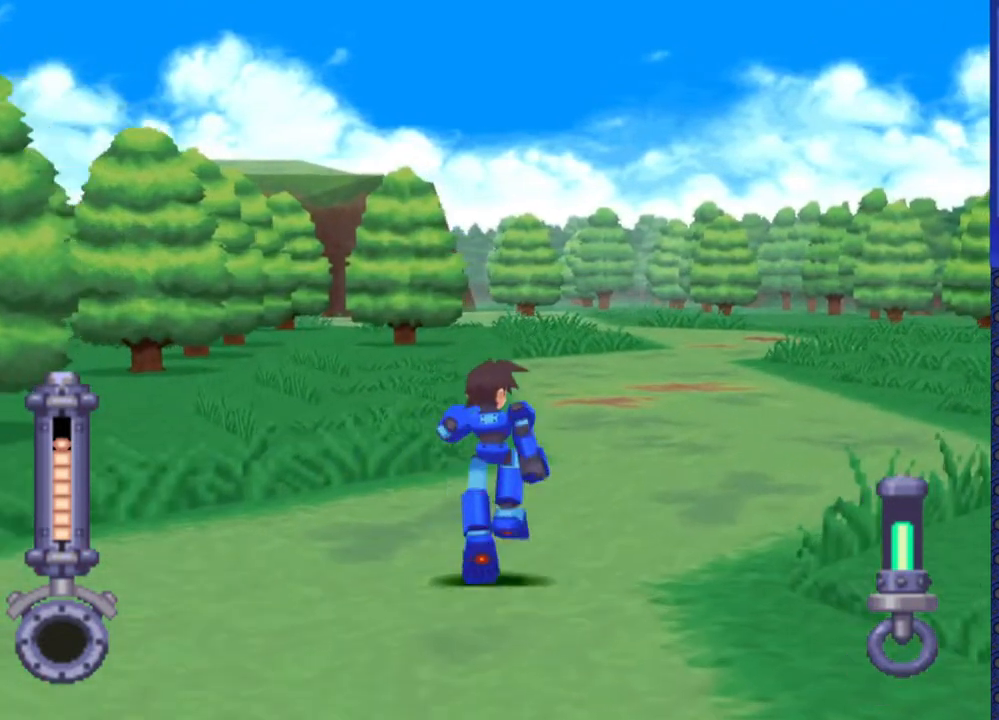
{"buttons": ["DPAD_UP"], "events": [[300, "DPAD_LEFT", "down"], [400, "DPAD_LEFT", "up"]]}
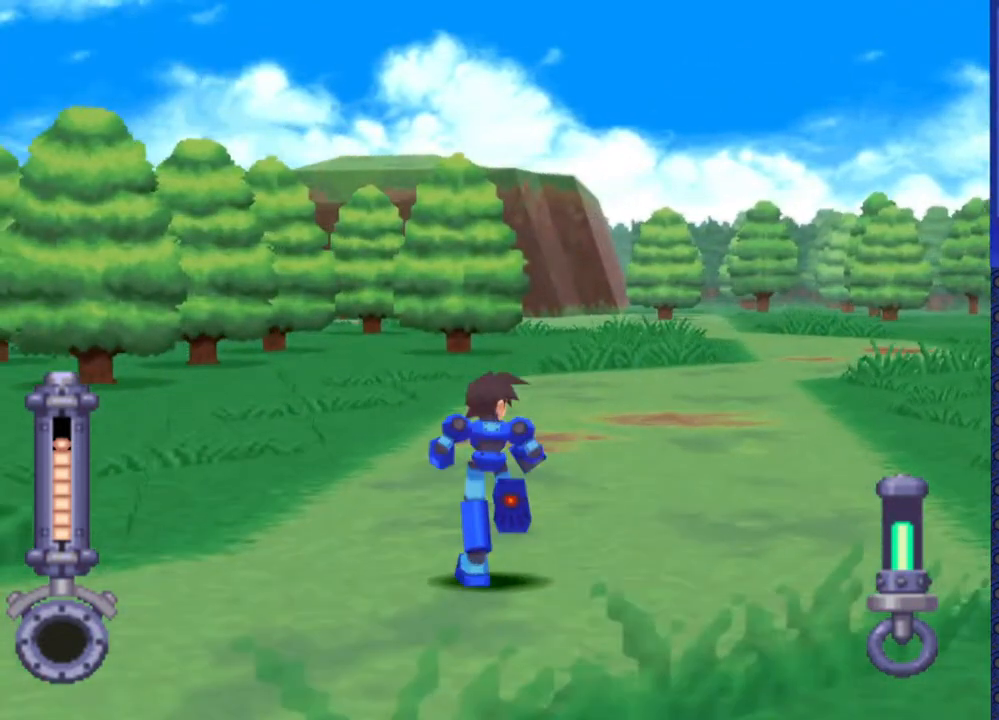
{"buttons": ["DPAD_UP"], "events": []}
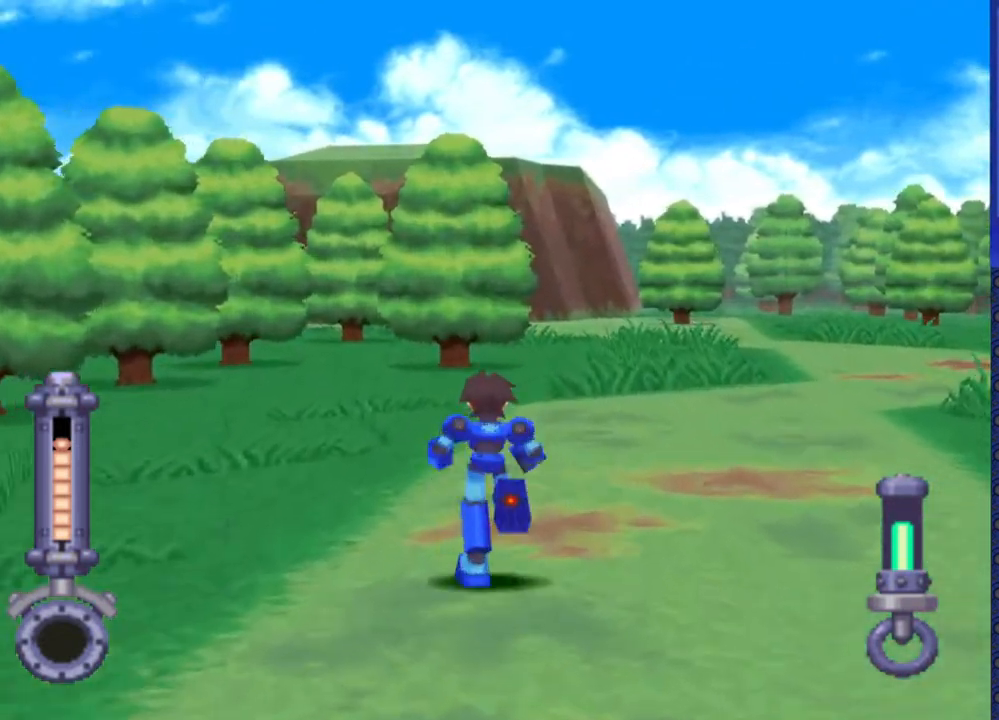
{"buttons": ["DPAD_UP"], "events": []}